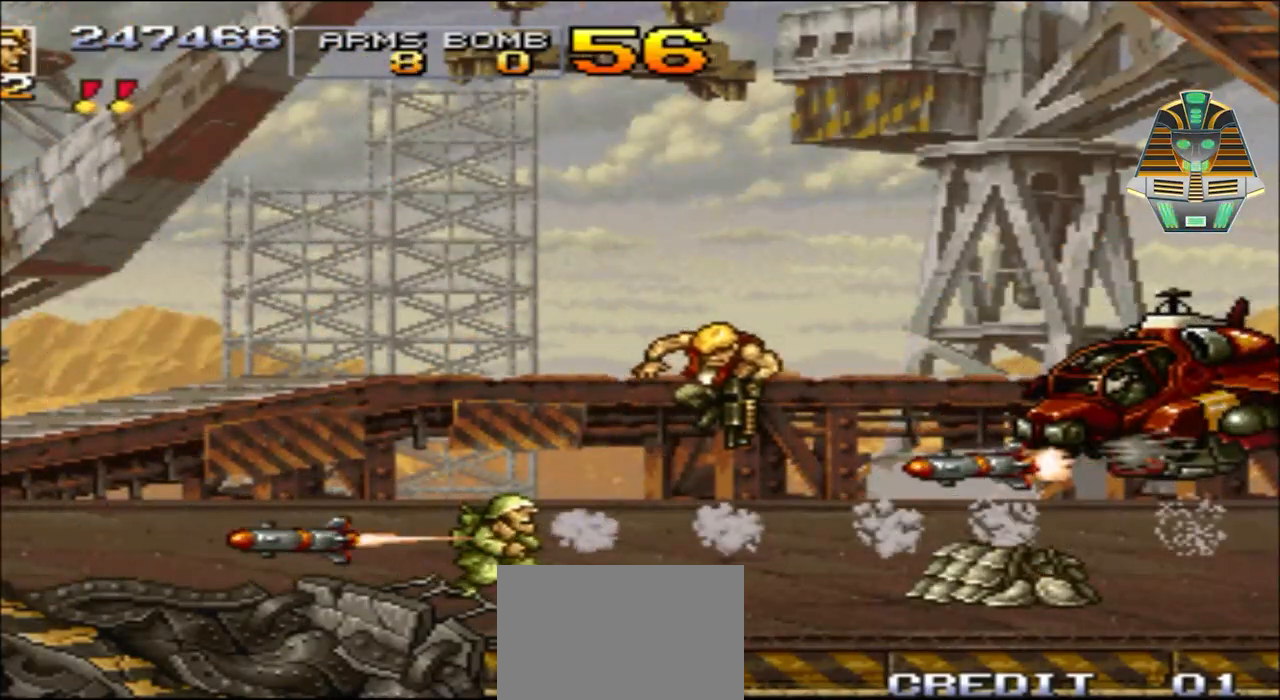
Gameplay with a controller (Xbox layout); each line is a JSON object with the inputs held at the frame after it. "events" lists button and stick changes between this image and that frame as [ms after this image, input, new state], when the widget could be followed in between. Not read: L3 R3 left_stick right_stick.
{"buttons": ["X", "DPAD_DOWN", "DPAD_RIGHT"], "events": [[50, "A", "up"], [167, "DPAD_DOWN", "up"], [167, "X", "down"], [300, "DPAD_DOWN", "down"], [300, "X", "up"], [417, "X", "down"]]}
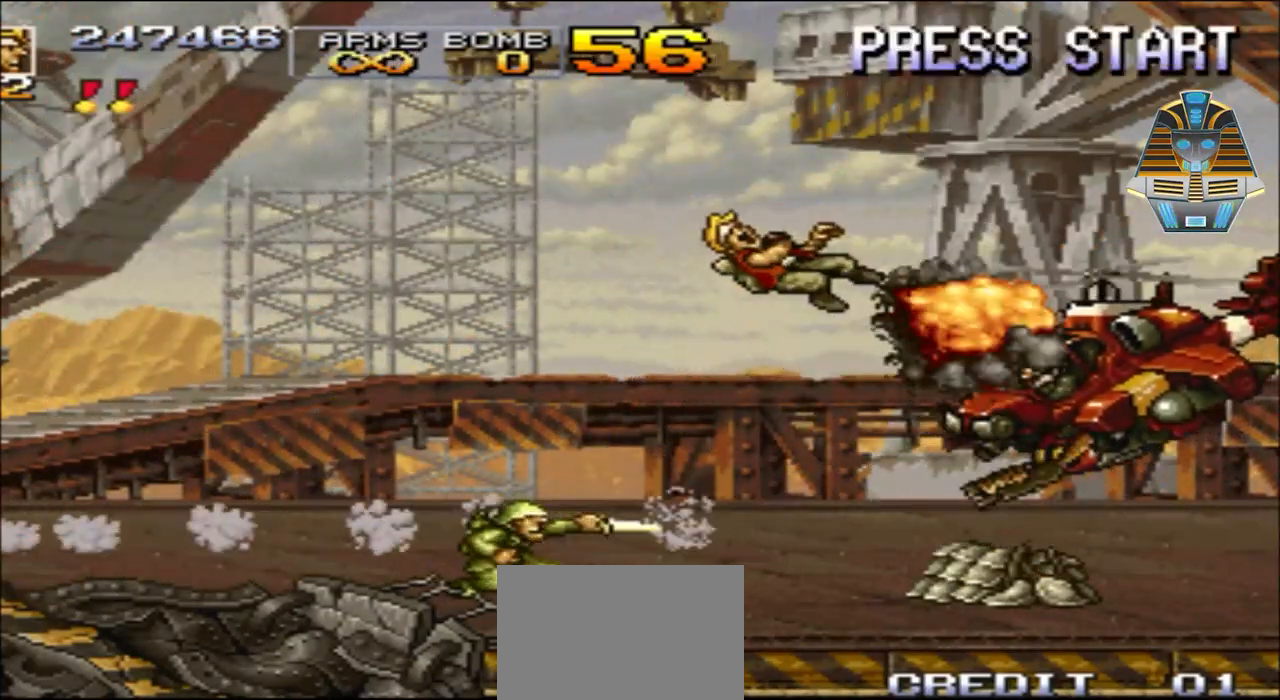
{"buttons": [], "events": [[50, "DPAD_DOWN", "up"], [50, "X", "up"], [117, "X", "down"], [300, "X", "up"], [350, "DPAD_RIGHT", "up"], [417, "X", "down"], [500, "X", "up"]]}
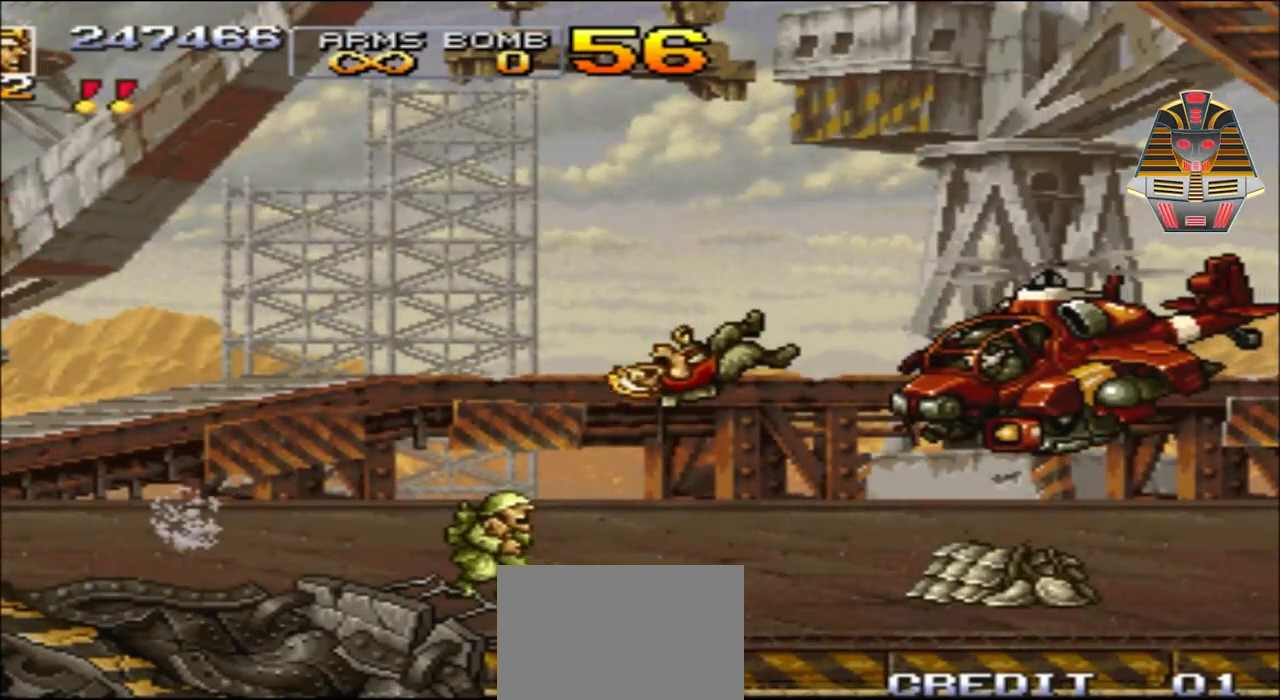
{"buttons": ["X"], "events": [[150, "X", "down"], [267, "X", "up"], [400, "X", "down"]]}
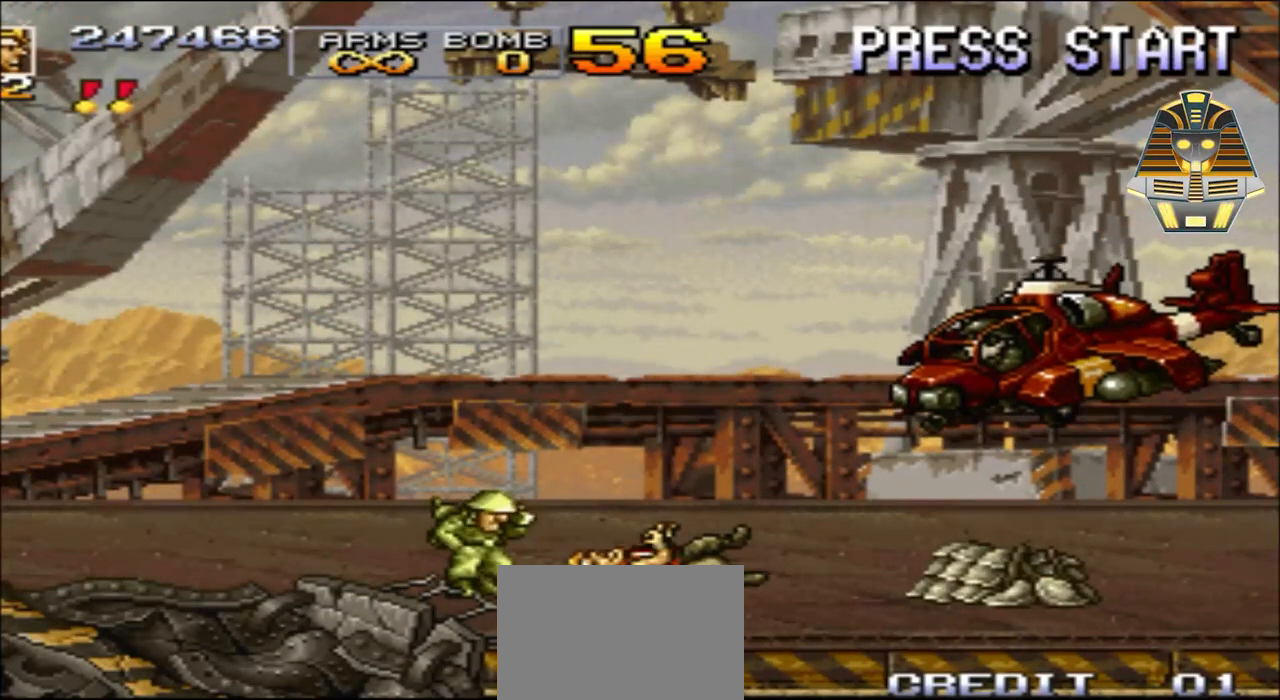
{"buttons": [], "events": [[67, "X", "up"], [150, "X", "down"], [250, "X", "up"], [367, "X", "down"], [500, "X", "up"]]}
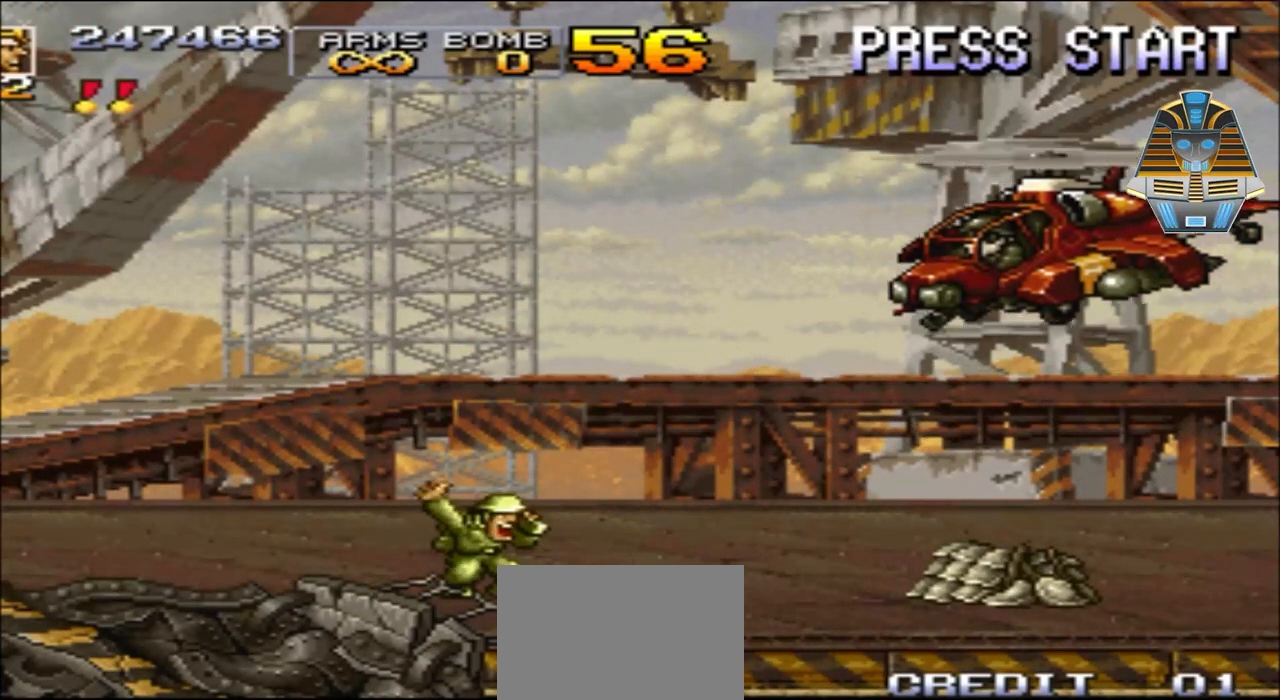
{"buttons": [], "events": [[100, "X", "down"], [200, "X", "up"], [350, "X", "down"], [500, "X", "up"]]}
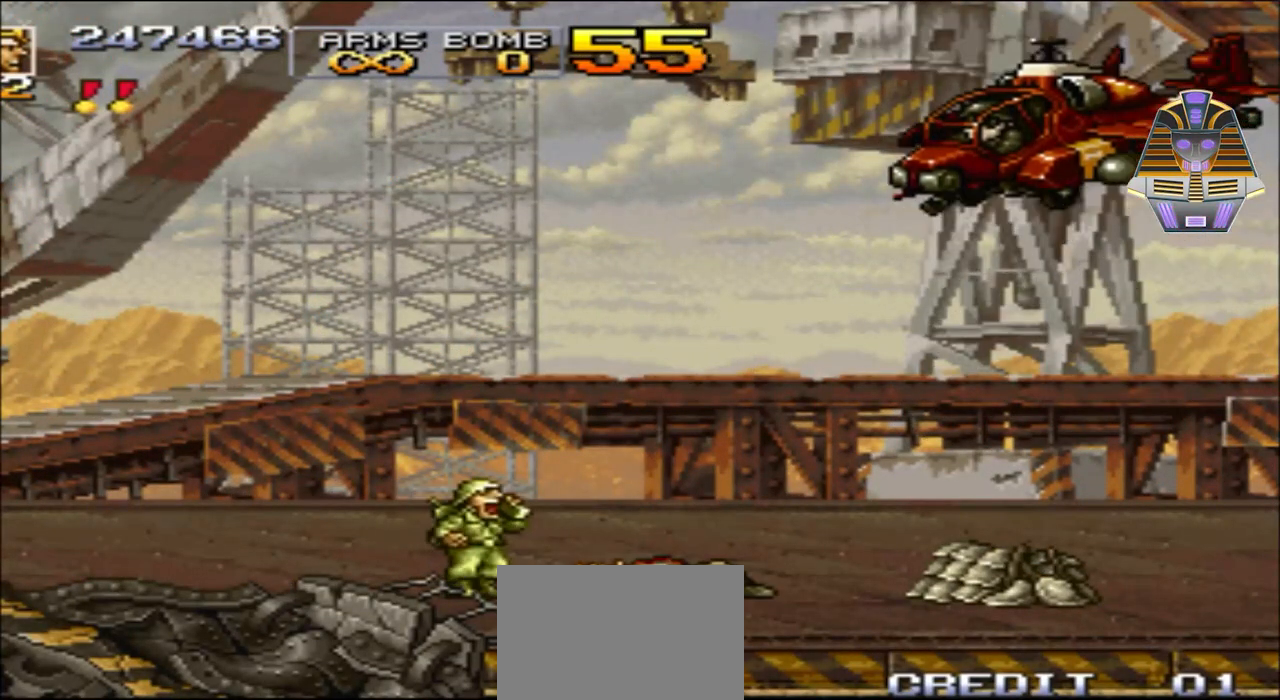
{"buttons": [], "events": [[150, "X", "down"], [250, "X", "up"], [400, "X", "down"], [500, "X", "up"]]}
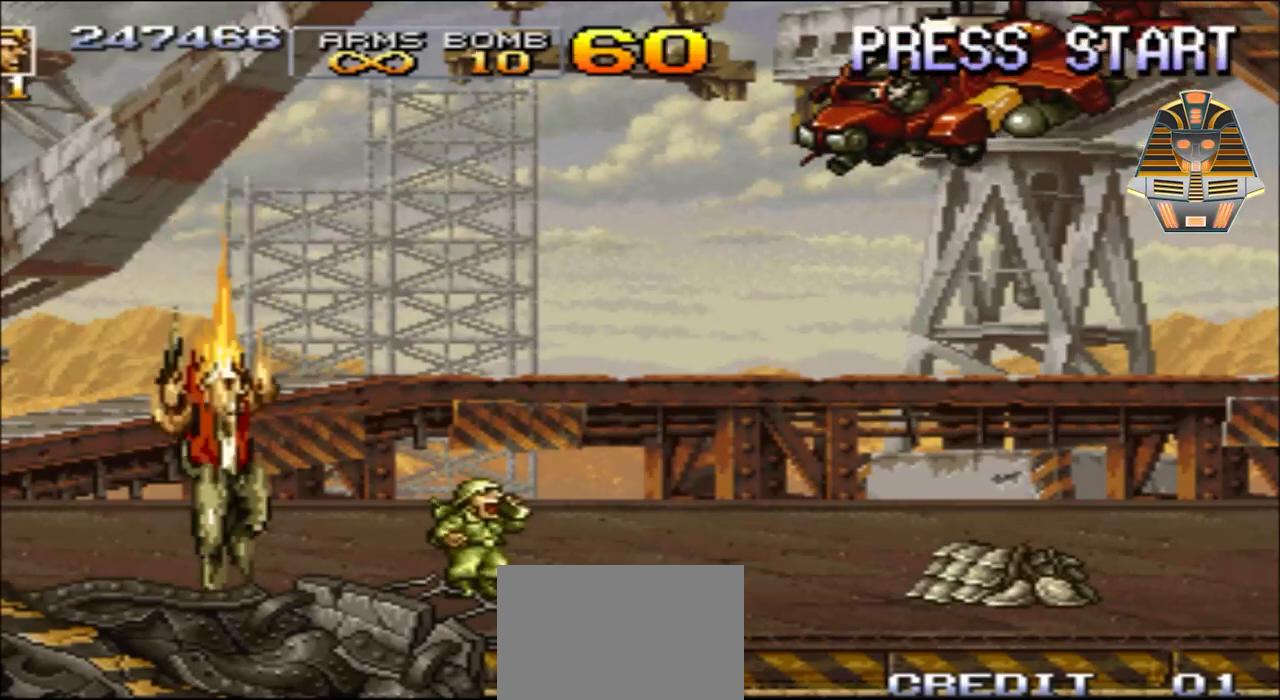
{"buttons": ["DPAD_RIGHT"], "events": [[150, "X", "down"], [250, "X", "up"], [367, "DPAD_RIGHT", "down"], [400, "X", "down"], [500, "X", "up"]]}
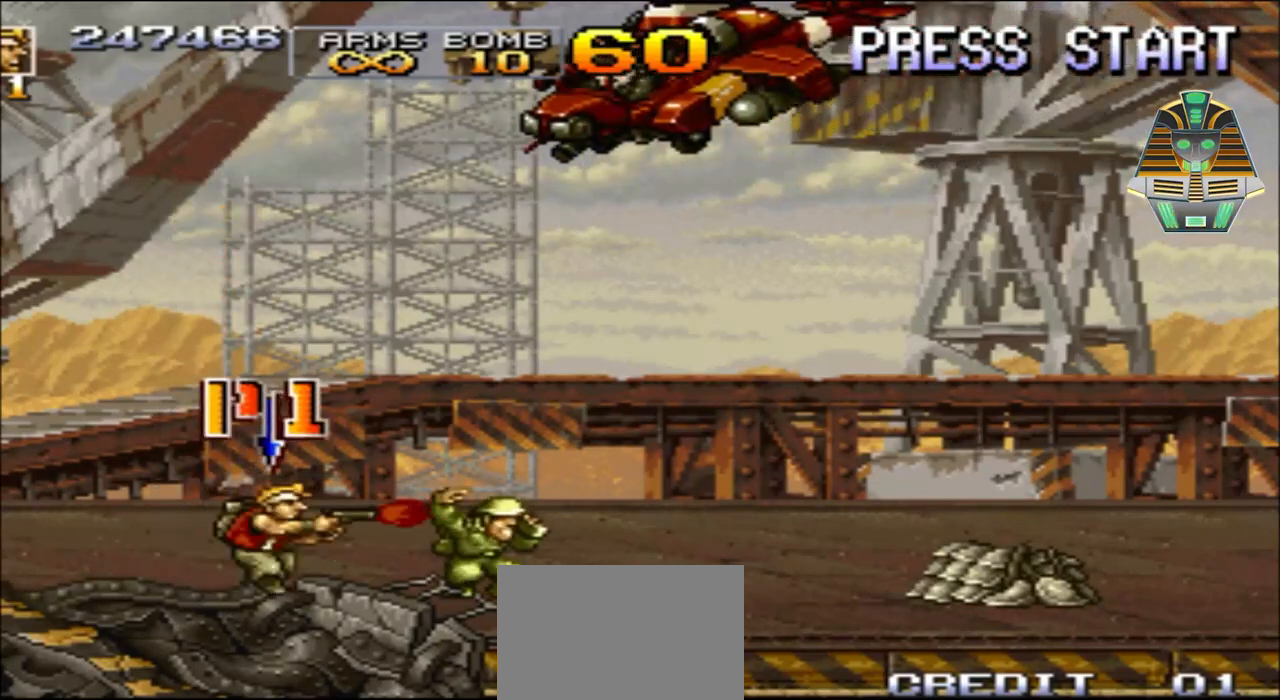
{"buttons": ["DPAD_UP", "DPAD_LEFT"], "events": [[100, "X", "down"], [150, "DPAD_UP", "down"], [200, "DPAD_RIGHT", "up"], [250, "X", "up"], [317, "DPAD_LEFT", "down"], [317, "X", "down"], [450, "X", "up"]]}
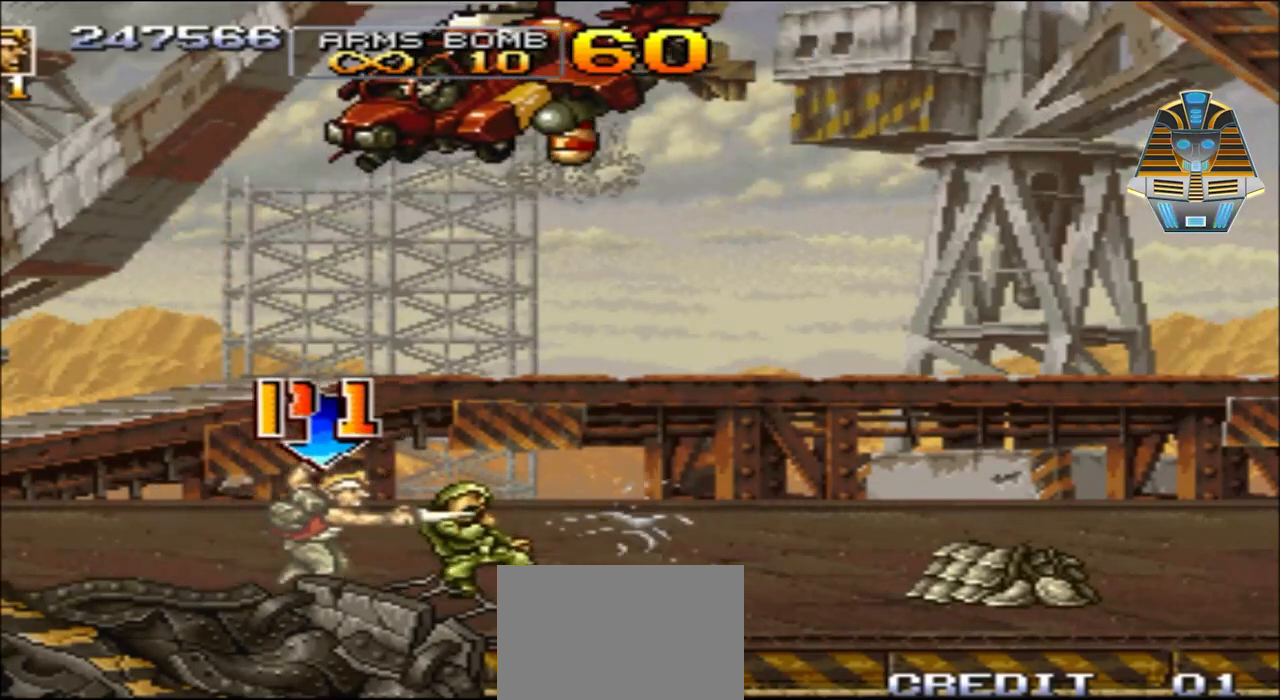
{"buttons": ["X", "DPAD_UP"], "events": [[67, "DPAD_LEFT", "up"], [67, "X", "down"], [150, "X", "up"], [200, "DPAD_RIGHT", "down"], [317, "X", "down"], [350, "DPAD_RIGHT", "up"], [350, "X", "up"], [500, "X", "down"]]}
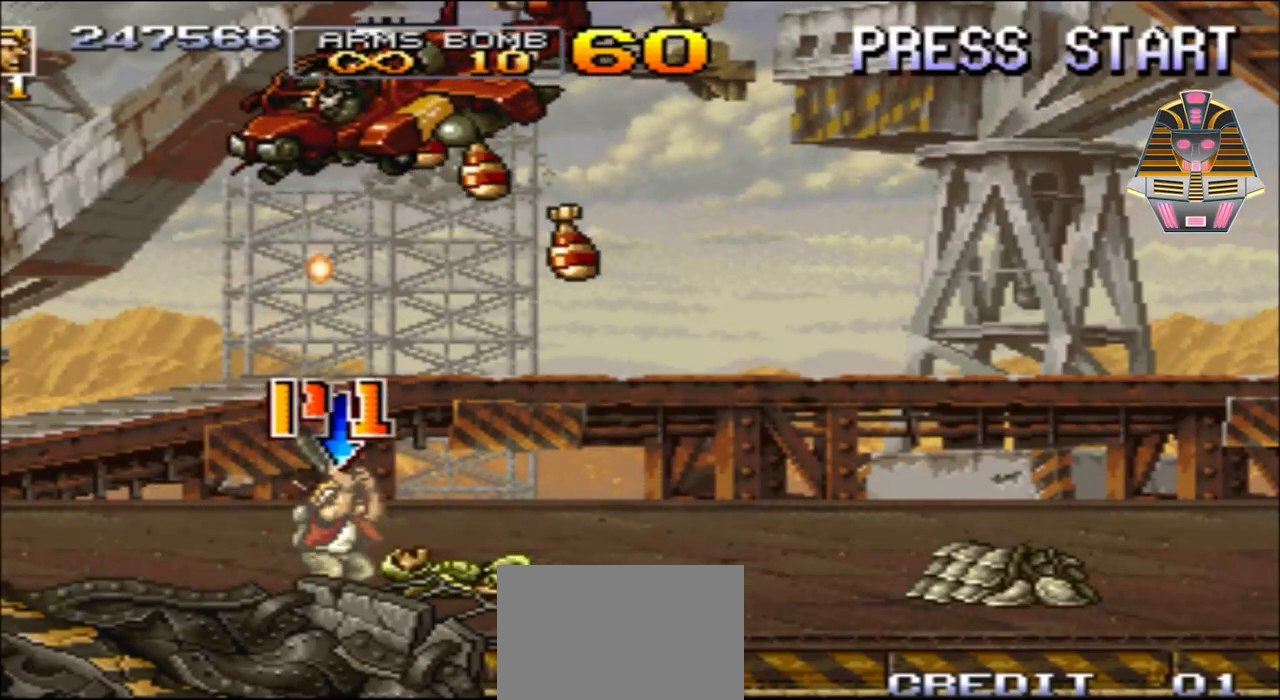
{"buttons": ["DPAD_UP"], "events": [[100, "X", "up"], [200, "DPAD_LEFT", "down"], [200, "X", "down"], [317, "X", "up"], [400, "DPAD_LEFT", "up"], [400, "X", "down"], [450, "X", "up"]]}
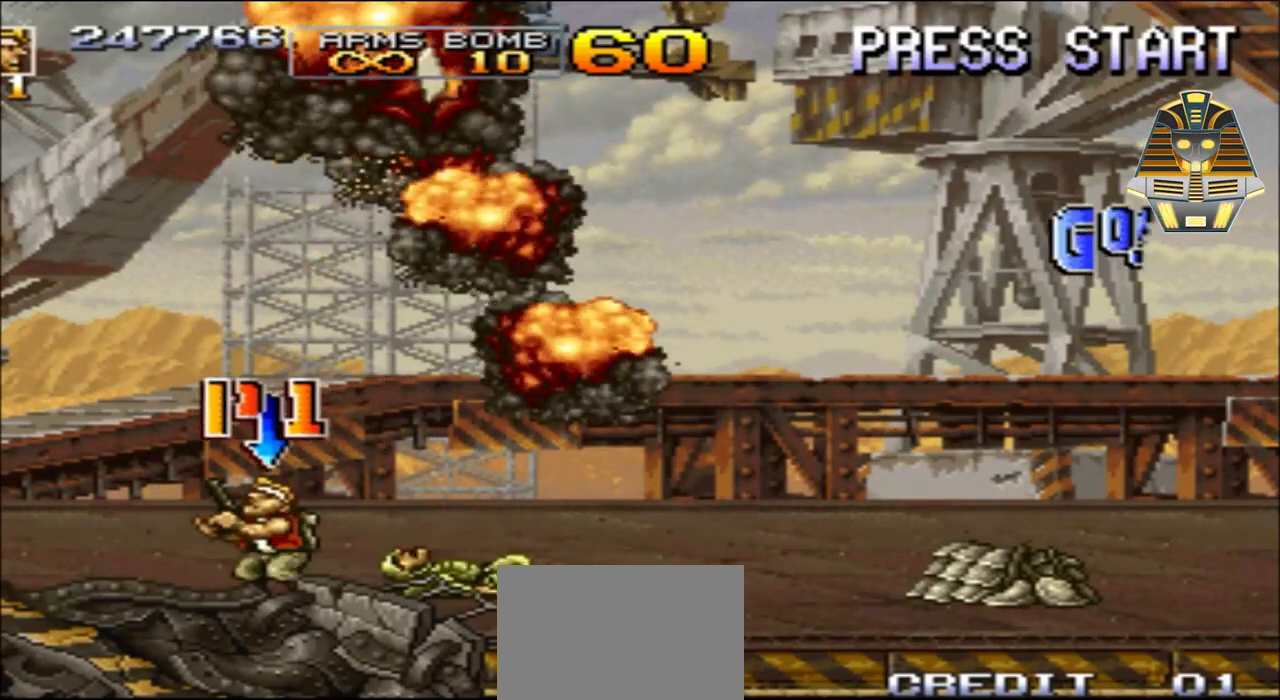
{"buttons": ["DPAD_UP", "DPAD_RIGHT"], "events": [[50, "X", "down"], [200, "X", "up"], [317, "DPAD_RIGHT", "down"], [317, "X", "down"], [450, "X", "up"]]}
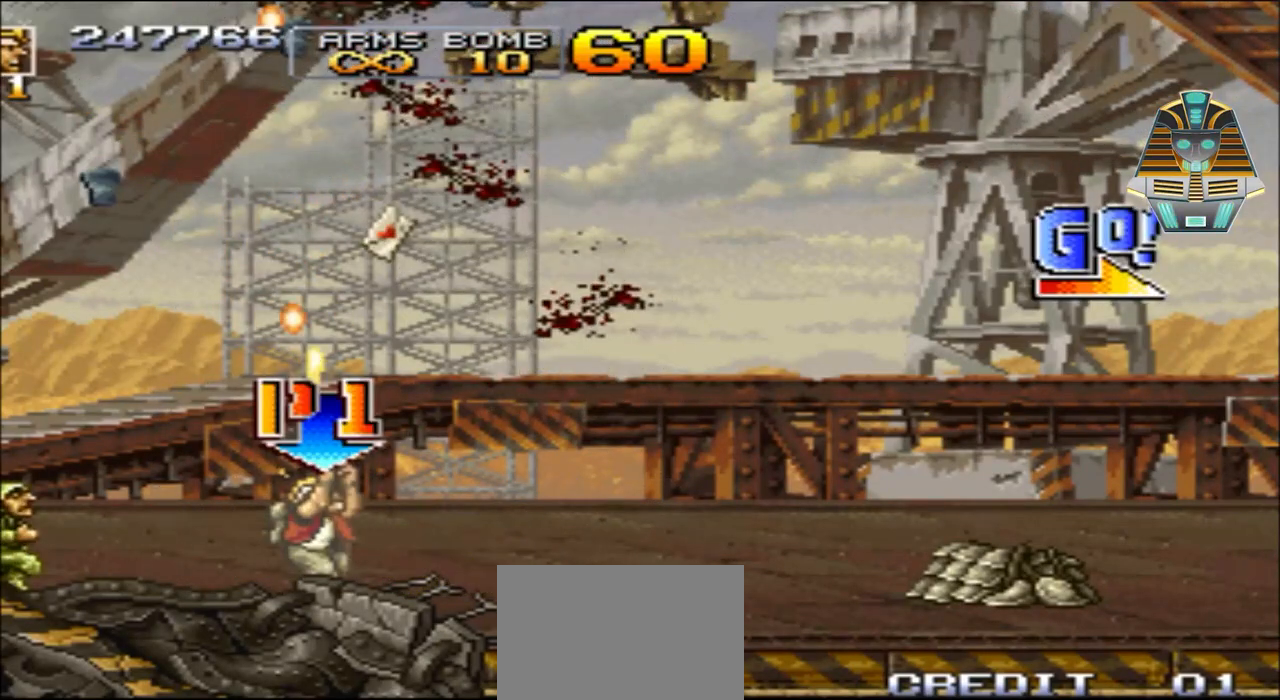
{"buttons": ["X", "DPAD_RIGHT"], "events": [[67, "DPAD_UP", "up"], [67, "X", "down"], [150, "X", "up"], [300, "X", "down"], [350, "X", "up"], [500, "X", "down"]]}
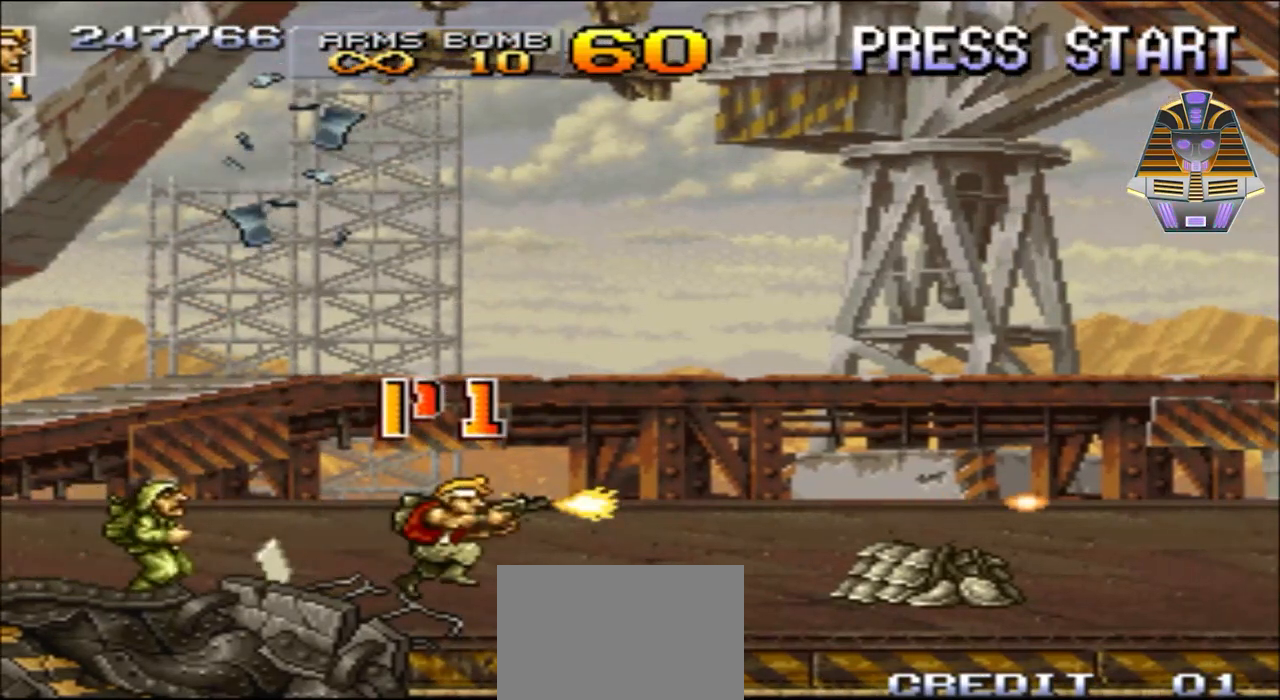
{"buttons": ["X", "DPAD_UP", "DPAD_LEFT"]}
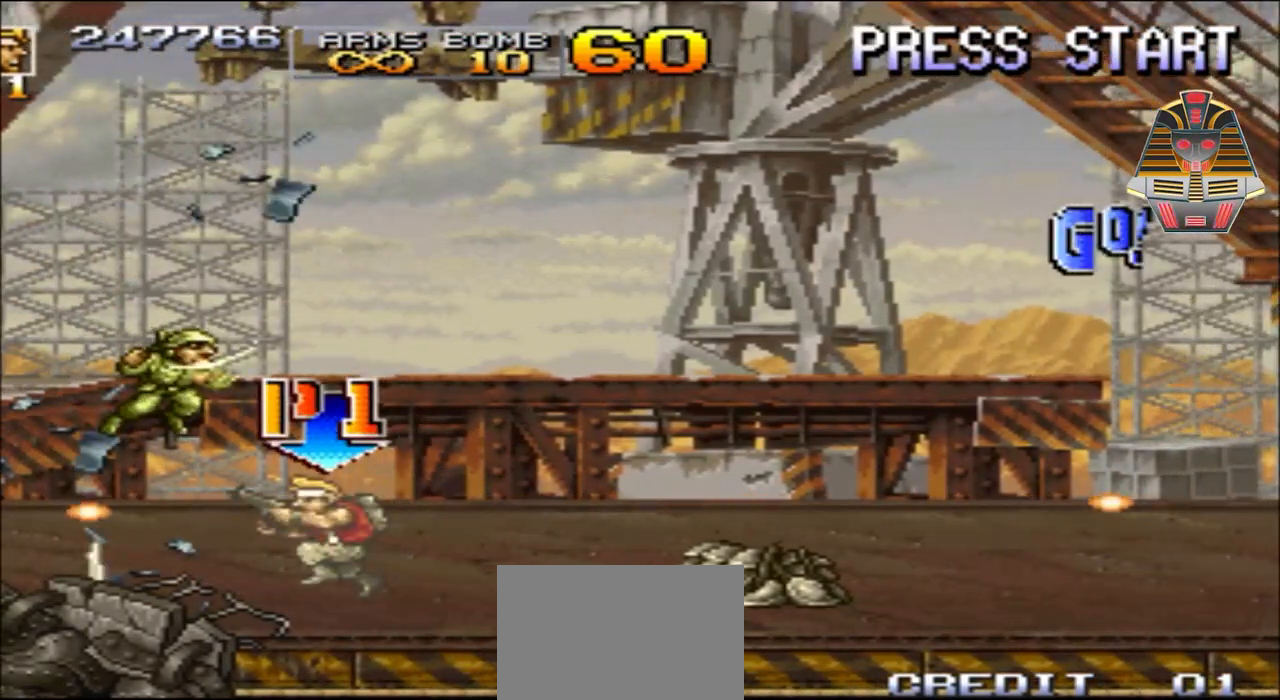
{"buttons": ["X"], "events": [[50, "DPAD_LEFT", "up"], [100, "X", "up"], [200, "X", "down"], [250, "DPAD_UP", "up"], [300, "X", "up"], [417, "X", "down"]]}
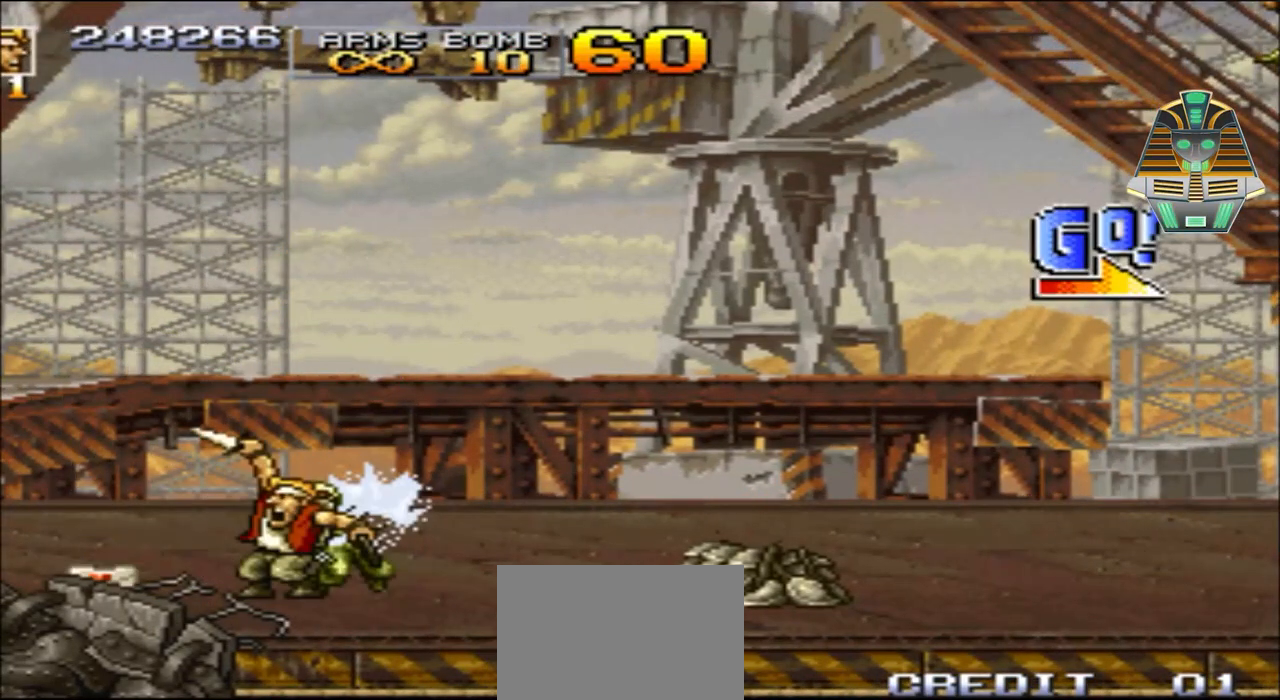
{"buttons": ["X", "DPAD_RIGHT"], "events": [[50, "X", "up"], [150, "X", "down"], [317, "DPAD_RIGHT", "down"], [317, "X", "up"], [400, "X", "down"]]}
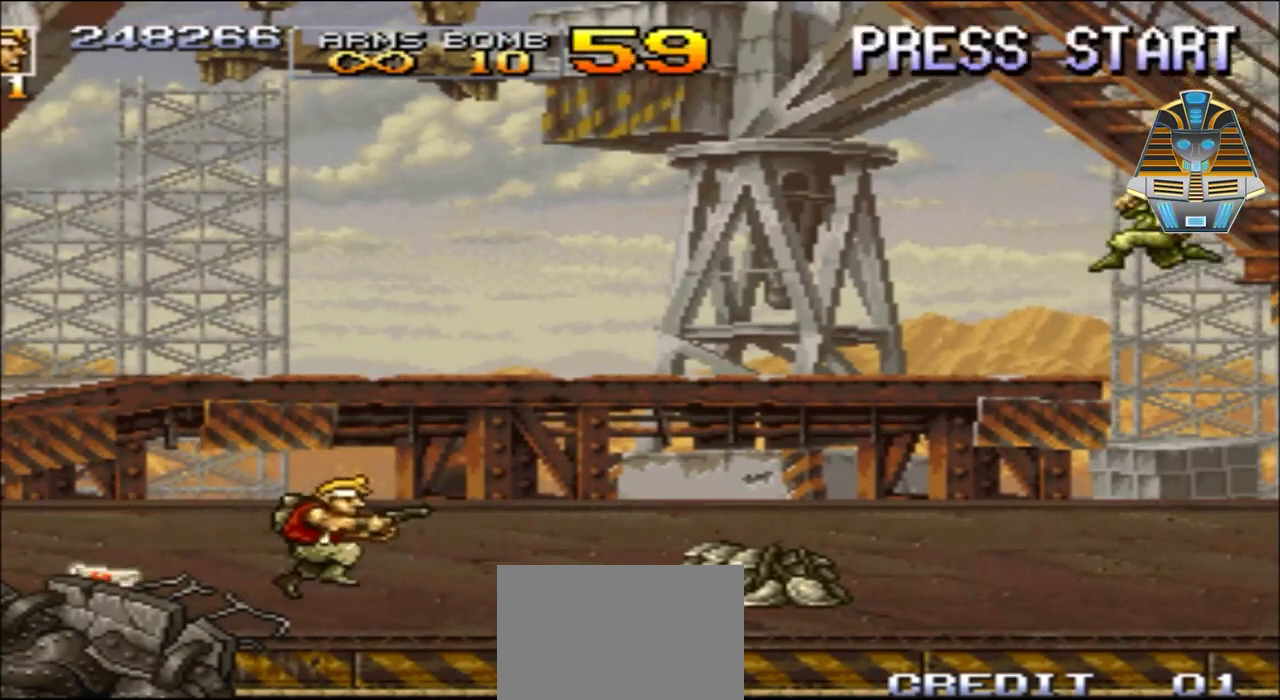
{"buttons": ["DPAD_RIGHT"], "events": [[50, "X", "up"], [150, "X", "down"], [317, "X", "up"], [400, "X", "down"], [500, "X", "up"]]}
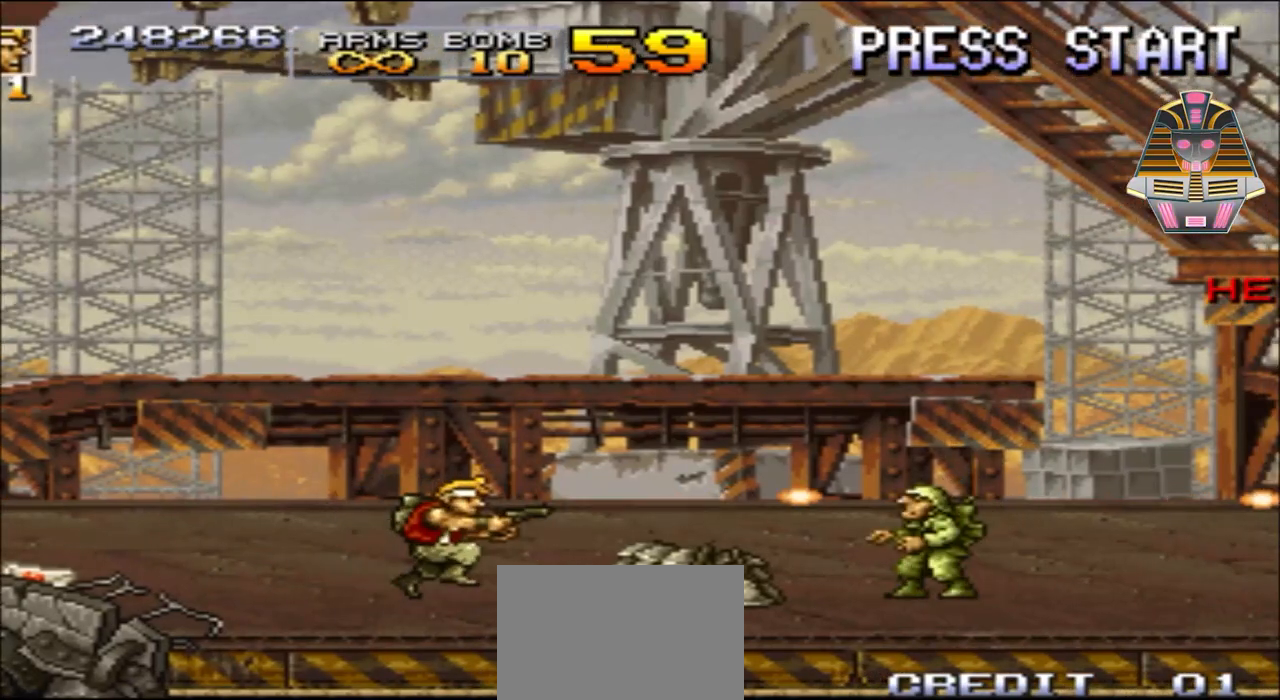
{"buttons": ["DPAD_RIGHT"], "events": [[150, "X", "down"], [200, "X", "up"], [367, "X", "down"], [450, "X", "up"]]}
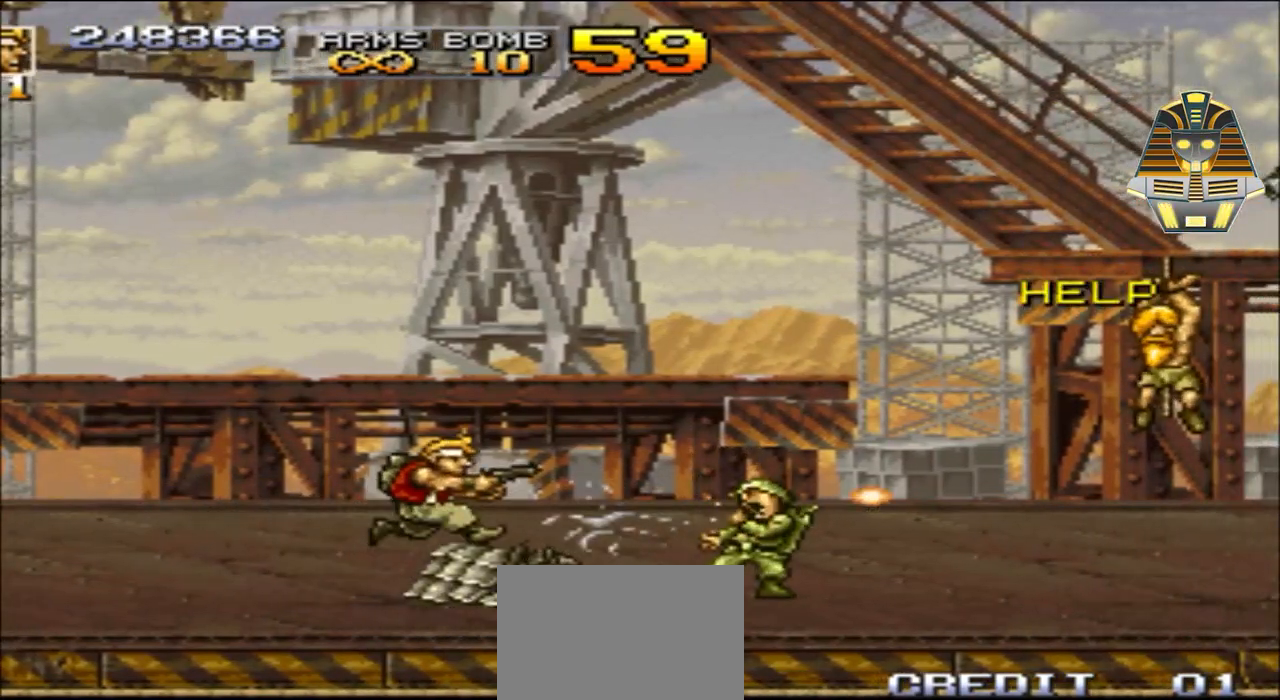
{"buttons": ["A", "DPAD_RIGHT"], "events": [[50, "X", "down"], [217, "X", "up"], [500, "A", "down"]]}
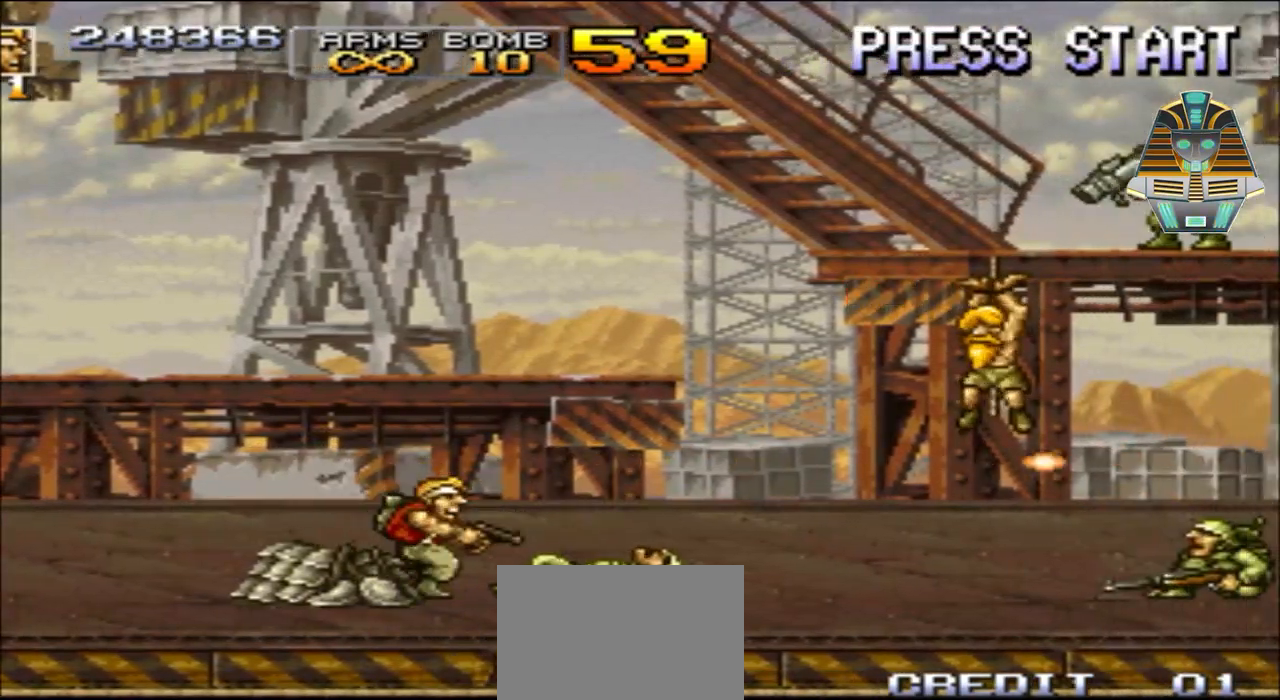
{"buttons": ["DPAD_RIGHT"], "events": [[200, "A", "up"], [300, "X", "down"], [450, "X", "up"]]}
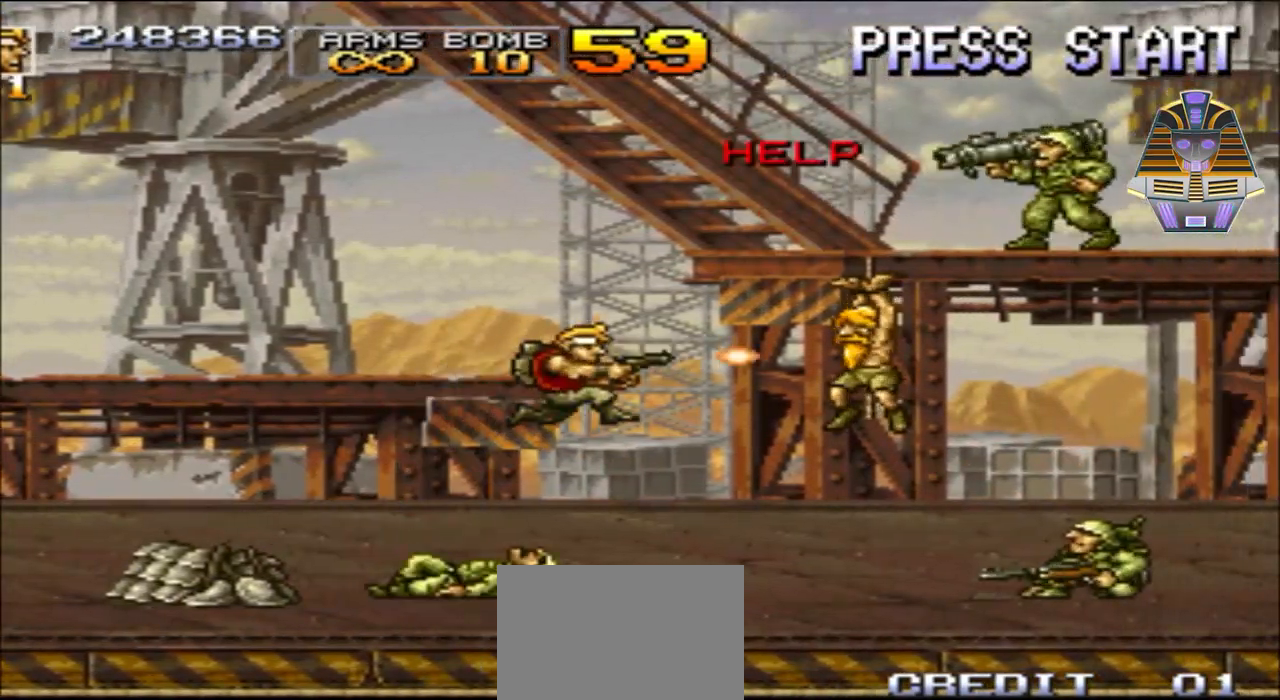
{"buttons": ["X", "DPAD_RIGHT"], "events": [[50, "X", "down"], [150, "X", "up"], [250, "X", "down"], [400, "X", "up"], [500, "X", "down"]]}
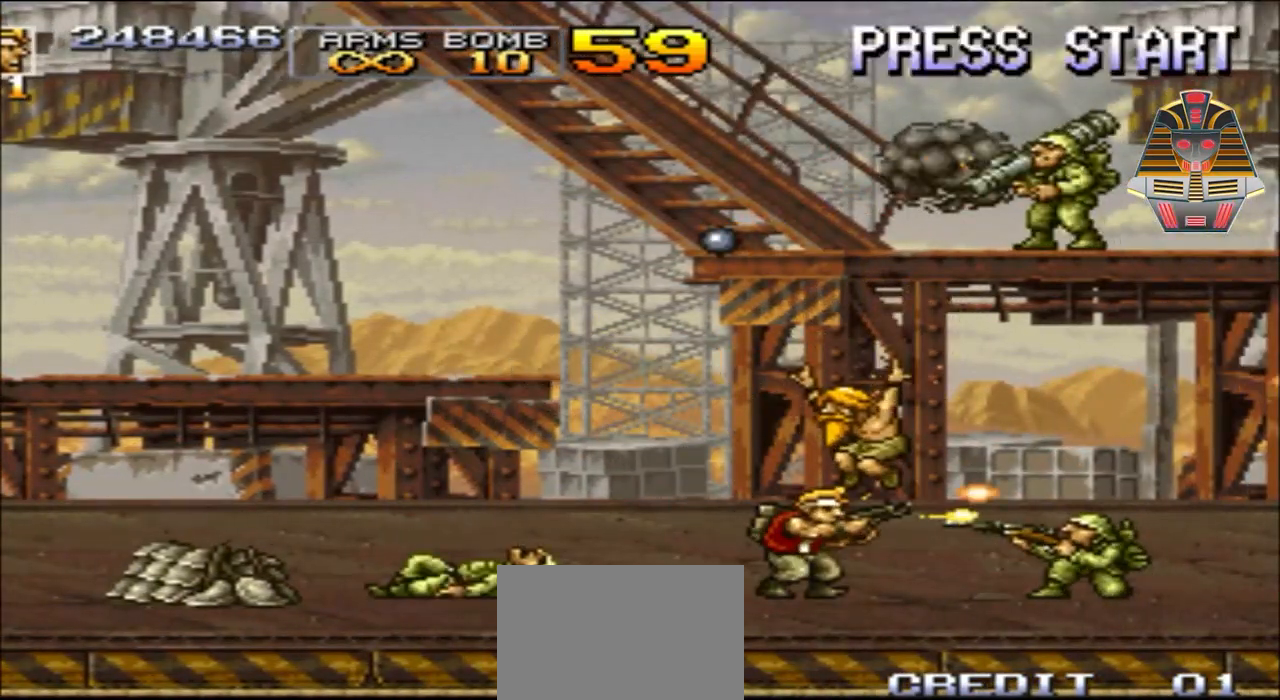
{"buttons": ["X", "DPAD_UP"], "events": [[150, "X", "up"], [250, "X", "down"], [300, "DPAD_UP", "down"], [350, "DPAD_RIGHT", "up"], [350, "X", "up"], [450, "X", "down"]]}
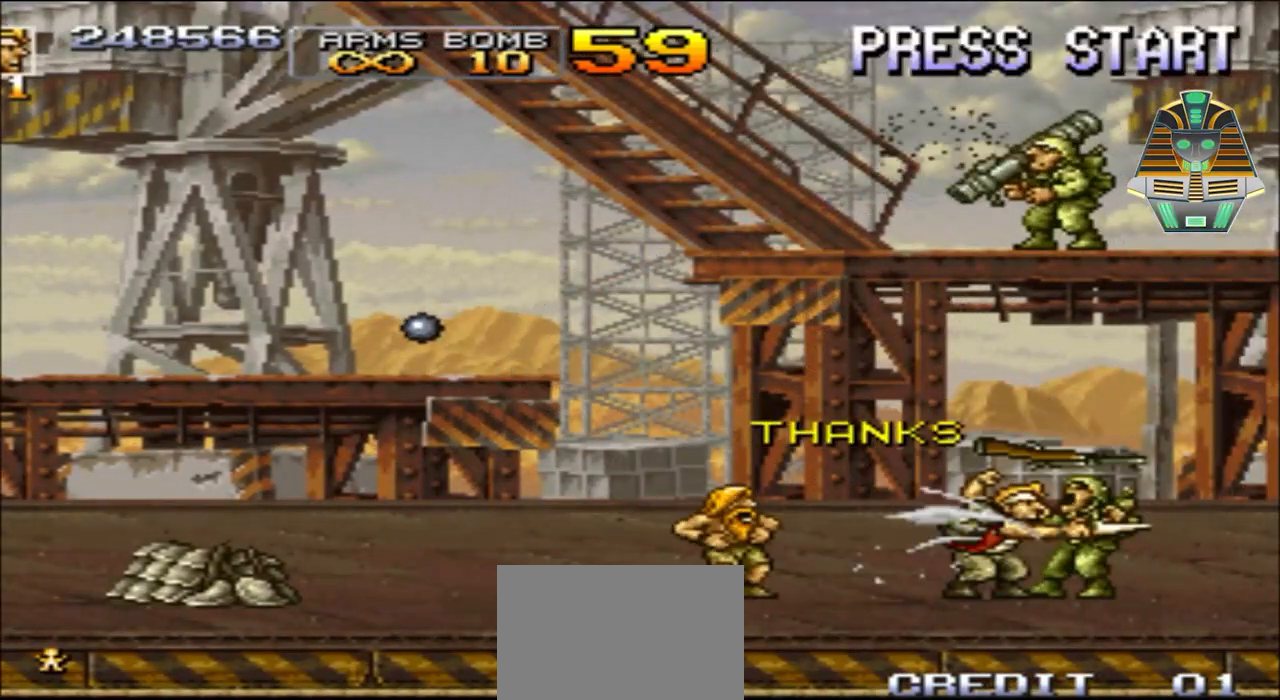
{"buttons": ["X", "DPAD_UP", "DPAD_RIGHT"], "events": [[100, "X", "up"], [150, "DPAD_RIGHT", "down"], [150, "X", "down"], [300, "X", "up"], [400, "X", "down"]]}
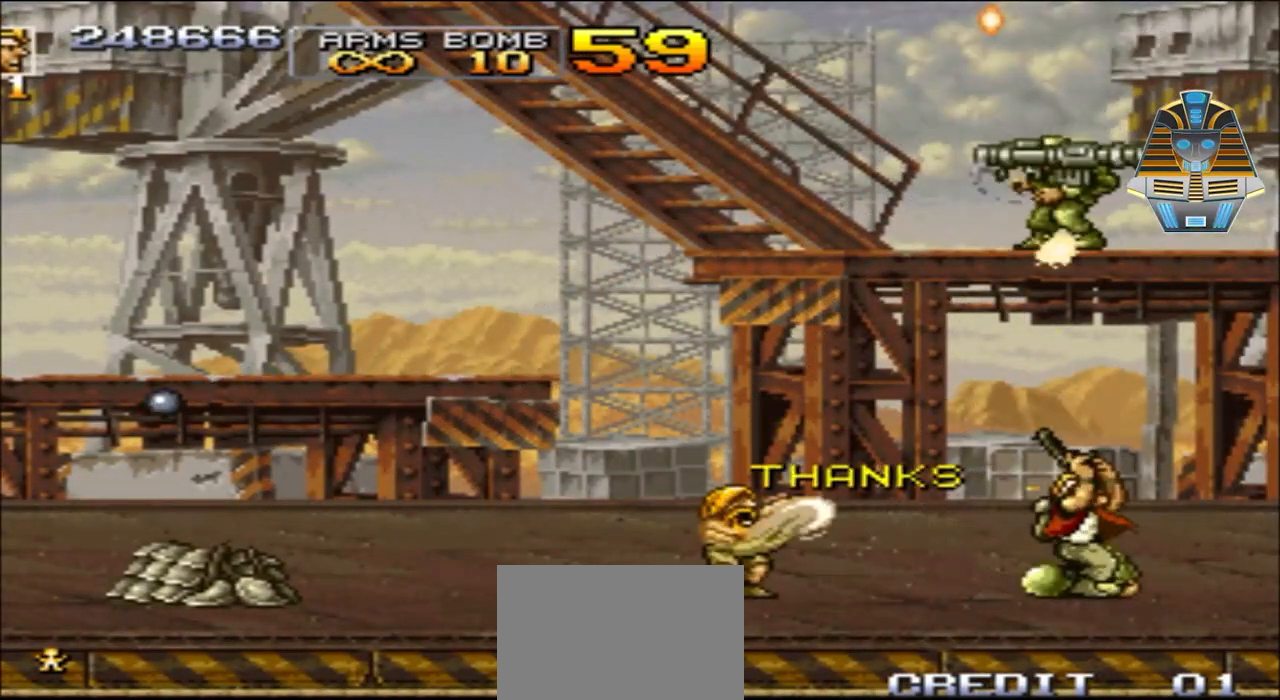
{"buttons": ["X", "DPAD_LEFT"], "events": [[50, "X", "up"], [100, "DPAD_RIGHT", "up"], [150, "X", "down"], [300, "DPAD_LEFT", "down"], [300, "X", "up"], [400, "X", "down"], [500, "DPAD_UP", "up"]]}
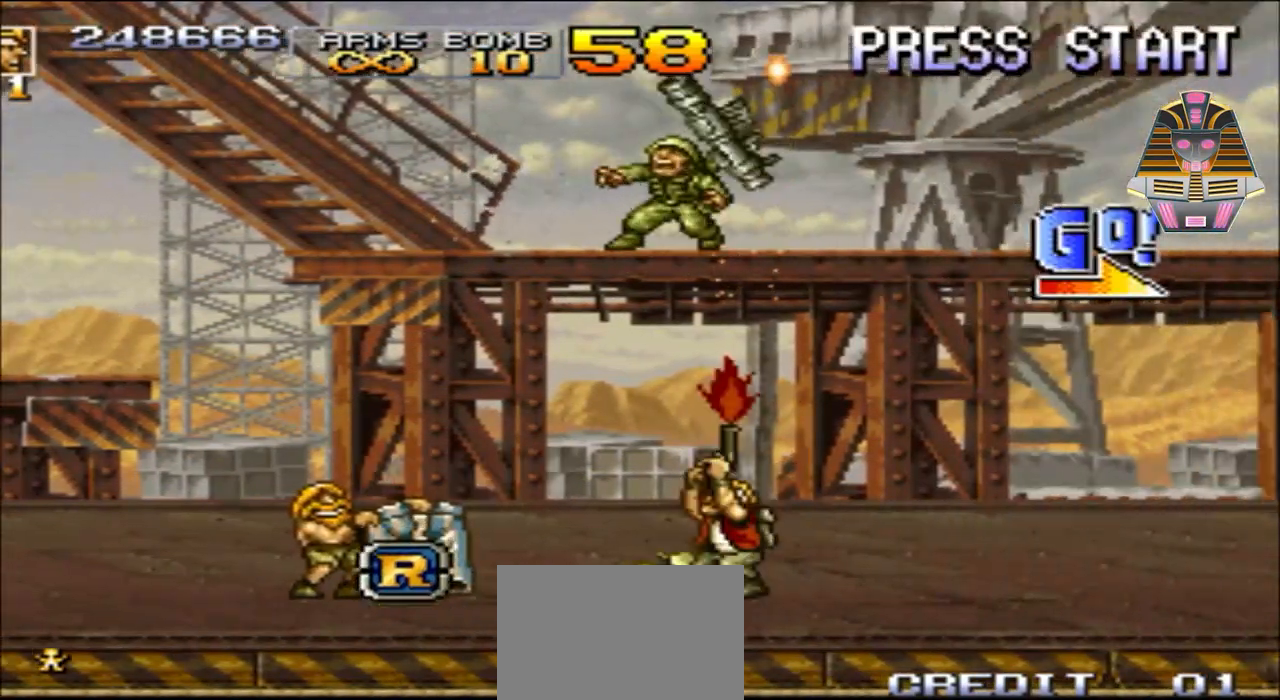
{"buttons": ["DPAD_LEFT"], "events": [[50, "X", "up"], [200, "X", "down"], [350, "X", "up"]]}
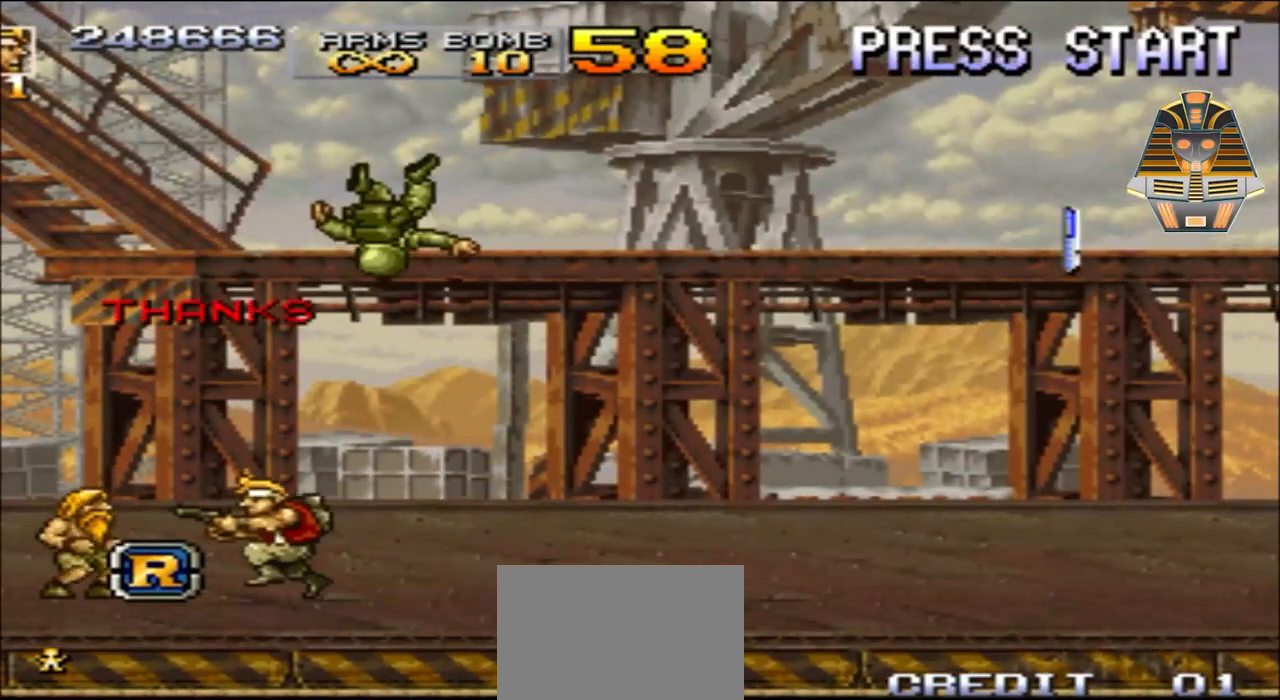
{"buttons": ["DPAD_RIGHT"], "events": [[50, "X", "down"], [150, "X", "up"], [250, "DPAD_LEFT", "up"], [300, "DPAD_RIGHT", "down"], [300, "X", "down"], [400, "X", "up"]]}
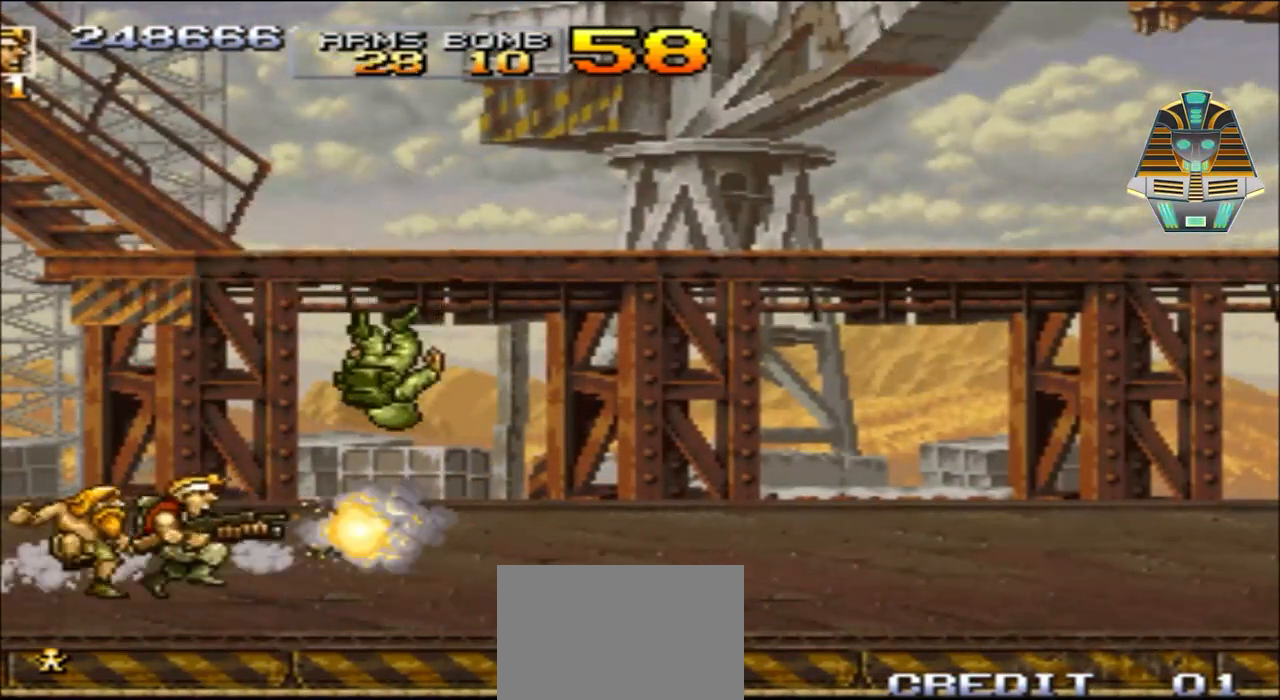
{"buttons": ["DPAD_RIGHT"], "events": []}
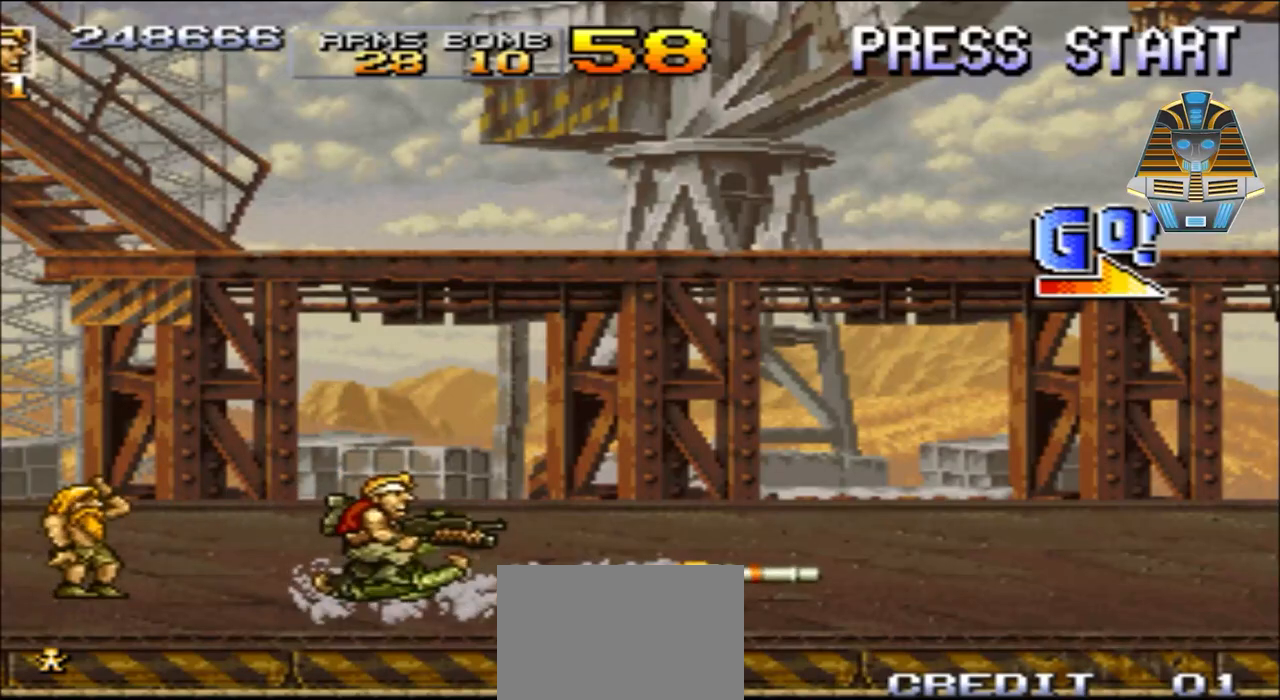
{"buttons": ["DPAD_RIGHT"], "events": []}
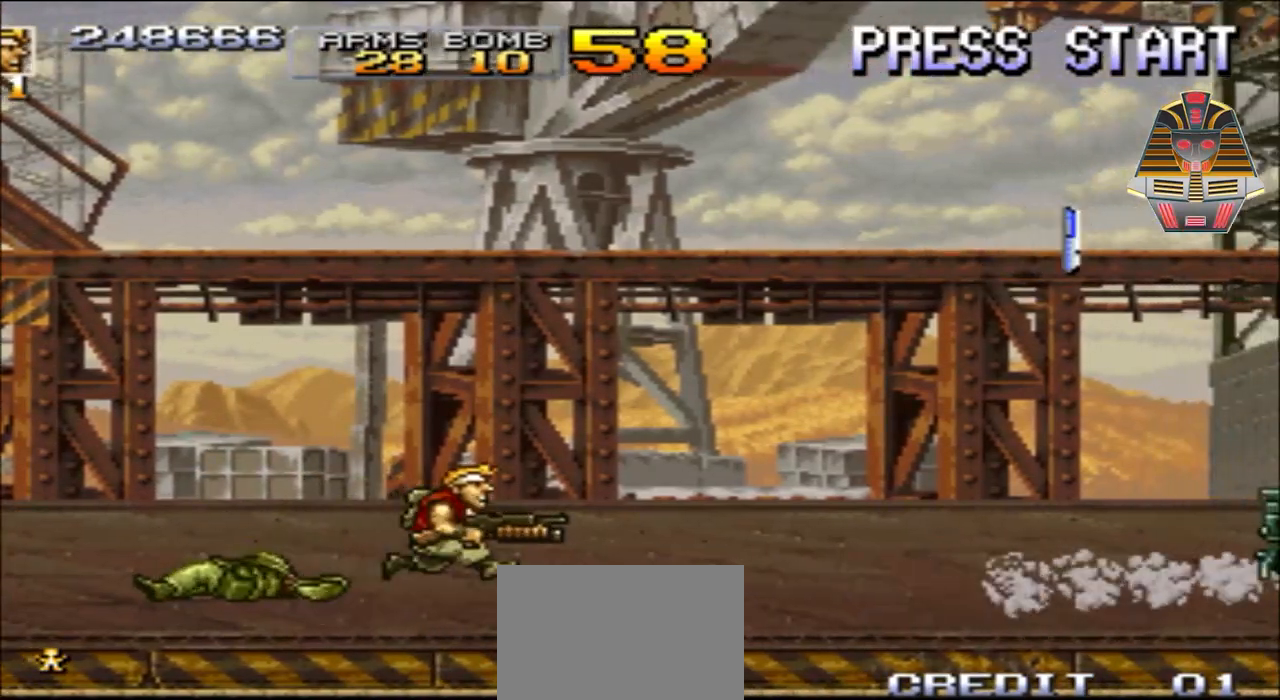
{"buttons": ["X", "DPAD_RIGHT"], "events": [[500, "X", "down"]]}
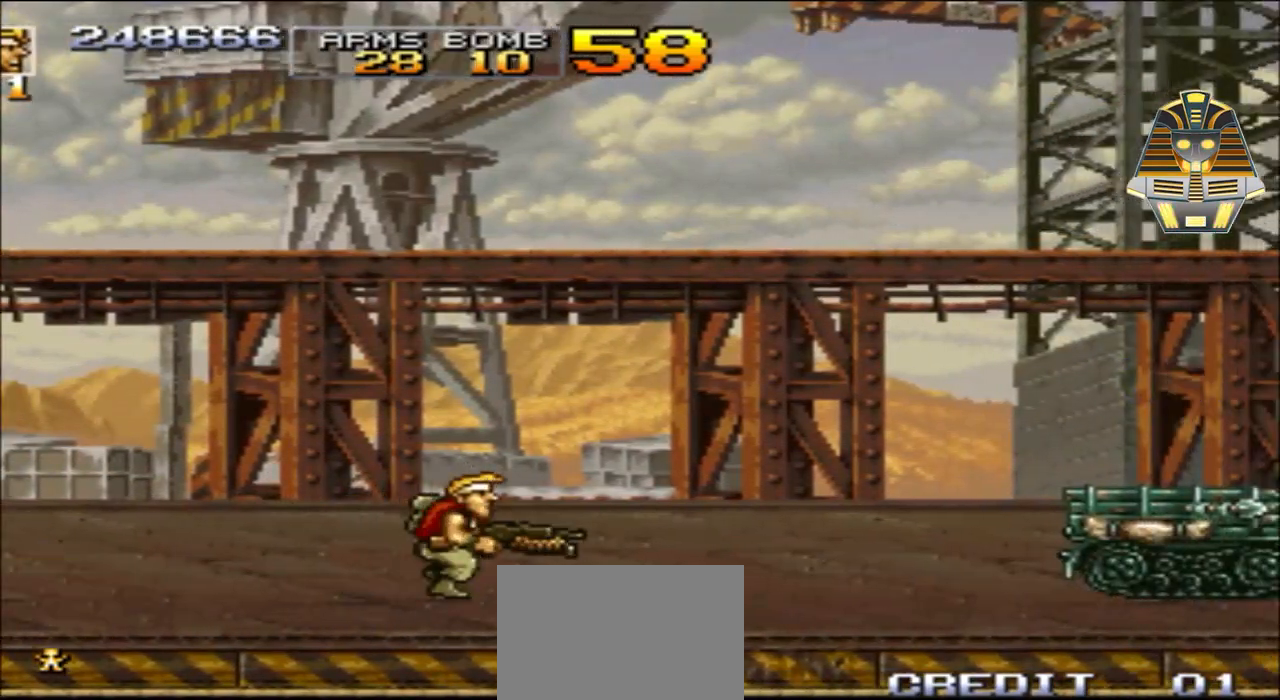
{"buttons": ["DPAD_RIGHT"], "events": [[100, "X", "up"]]}